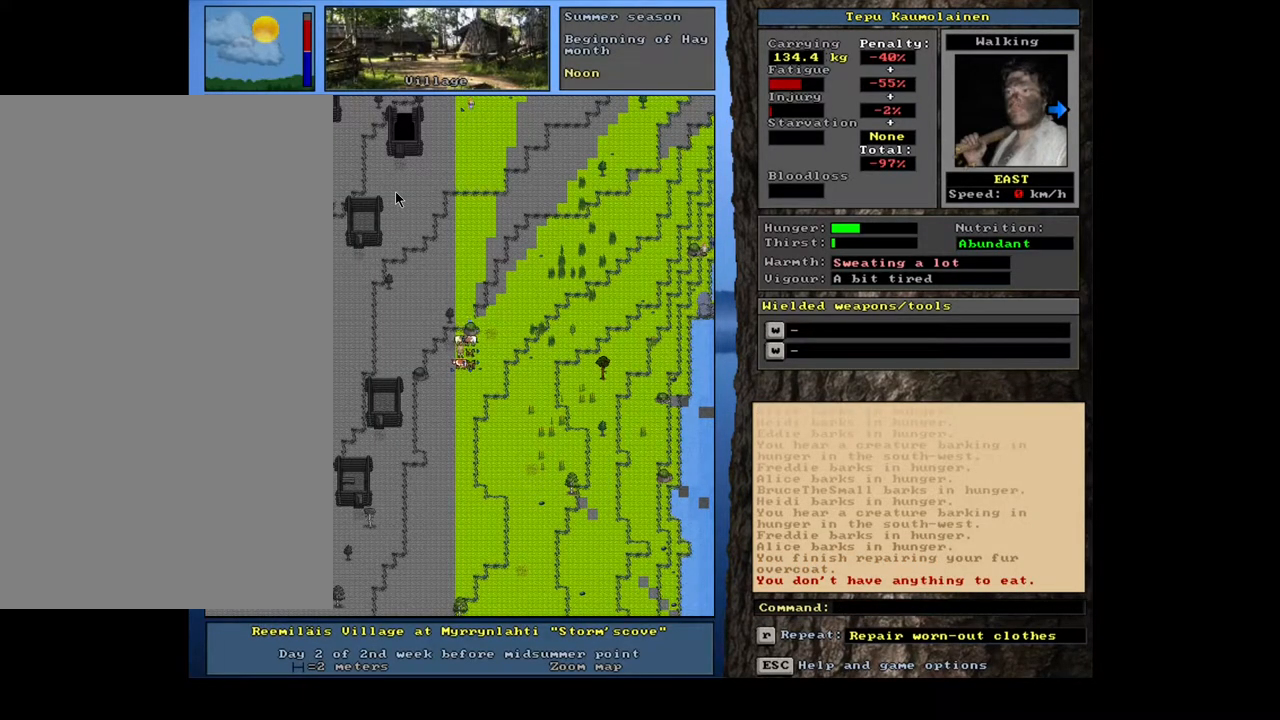
Gameplay with keyboard and mouse; each line is a JSON object with the keys and mouse buttons held at the frame after it. "events" lists presses ("down") and releases ("up") of ".", "/", "0", "1", "2", "3", "4", "5", "6", "7", "8", "9", "a", "alt_l", "alt_r", "b", "backslash", "backspace", "c", "caps_lock", "comma", "ctrl_l", "ctrl_r", "d", "e", "equals", "escape", "f", "f1", "f10", "f11", "f12", "f2", "f3", "f4", "f5", "f6", "f7", "f8", "f9", "g", "h", "i", "j", "k", "l", "lbracket", "left", "m", "minus", "n", "num0", "num1", "num2", "num3", "num4", "num5", "num6", "num7", "num8", "num9", "o", "p", "q", "quote", "r", "rbracket", "return", "right", "s", "semicolon", "shift_l", "shift_r", "space", "super", "t", "tab", "tilde", "u", "up", "v", "w", "x", "y", "z", "mouse_left", "mouse_wheel", "mouse_right", "mouse_mb4" and "mouse_mb5" between this image and that frame as [ms after this image, input, new state], when the widget could be followed in between; "down" appears only as held states. "mouse_left", "mouse_wheel", "mouse_right", "mouse_mb4", "mouse_mb5" = the "left", "wheel", "right", "mb4", "mb5" buttons of the "mouse" list. No other keys are recorded. "wheel" means that the mouse wheel is clicked or scrolled. Mouse movement is not recorded. Not read: other_keys.
{"keys": [], "mouse": [], "events": [[233, "g", "down"], [317, "g", "up"], [383, "shift_l", "up"]]}
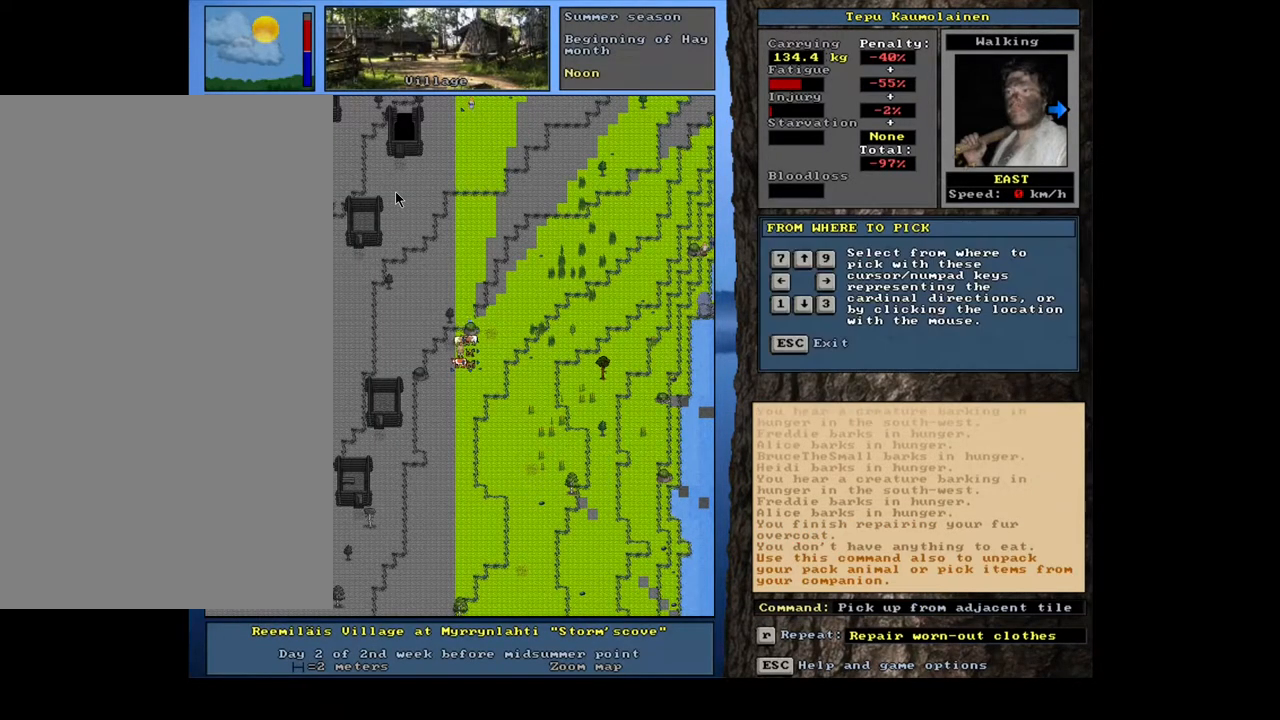
{"keys": [], "mouse": [], "events": [[50, "up", "down"], [133, "up", "up"]]}
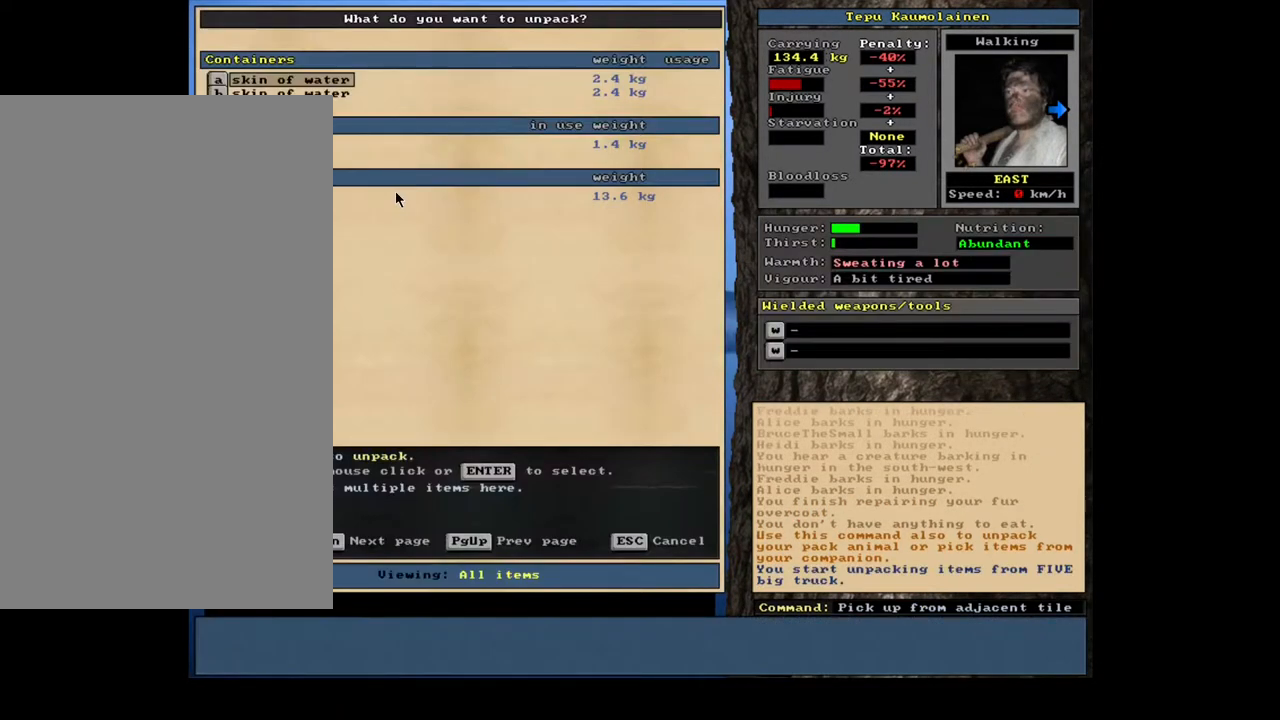
{"keys": [], "mouse": [], "events": []}
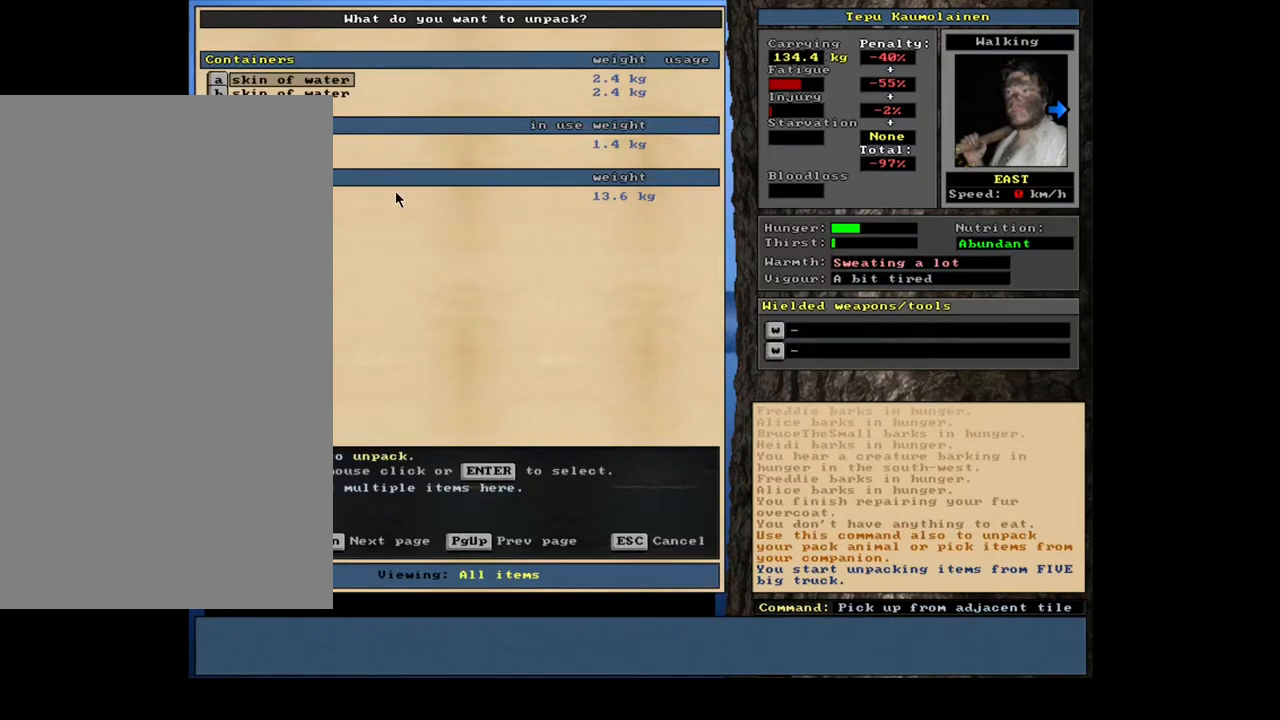
{"keys": [], "mouse": [], "events": [[383, "escape", "down"], [467, "escape", "up"]]}
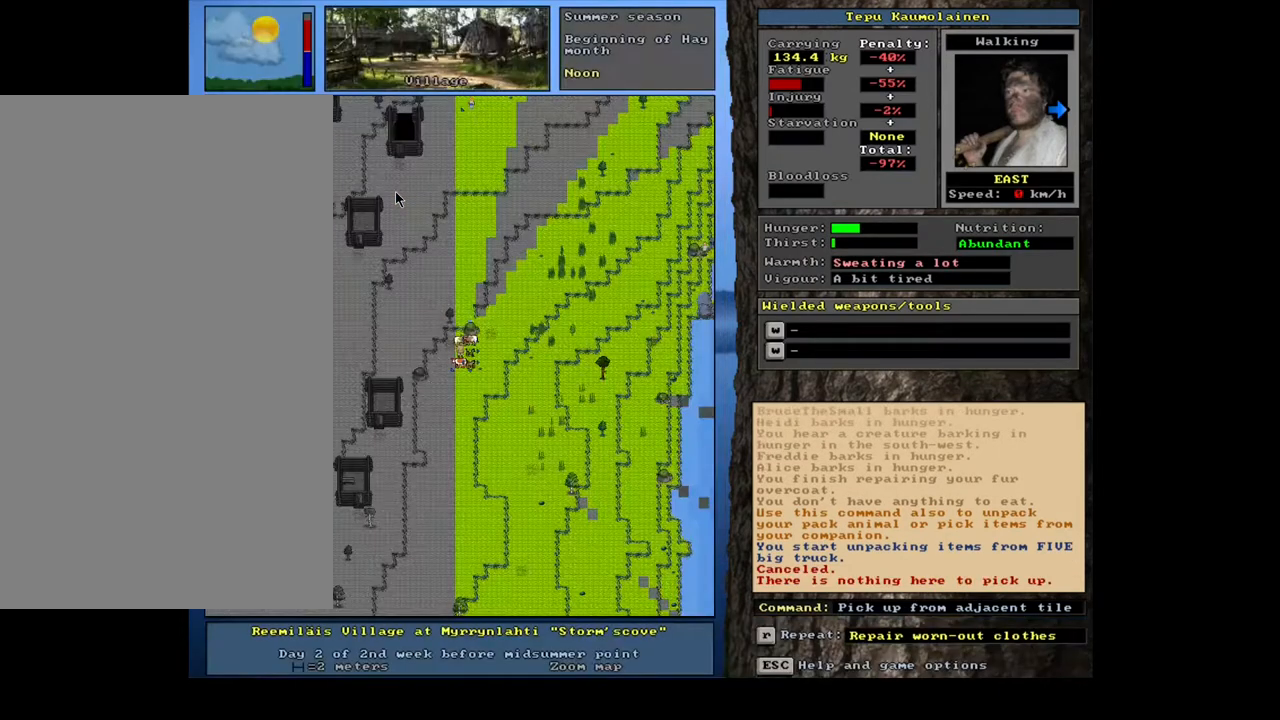
{"keys": ["9"], "mouse": [], "events": [[150, "shift_l", "down"], [233, "g", "down"], [300, "g", "up"], [300, "shift_l", "up"], [467, "9", "down"]]}
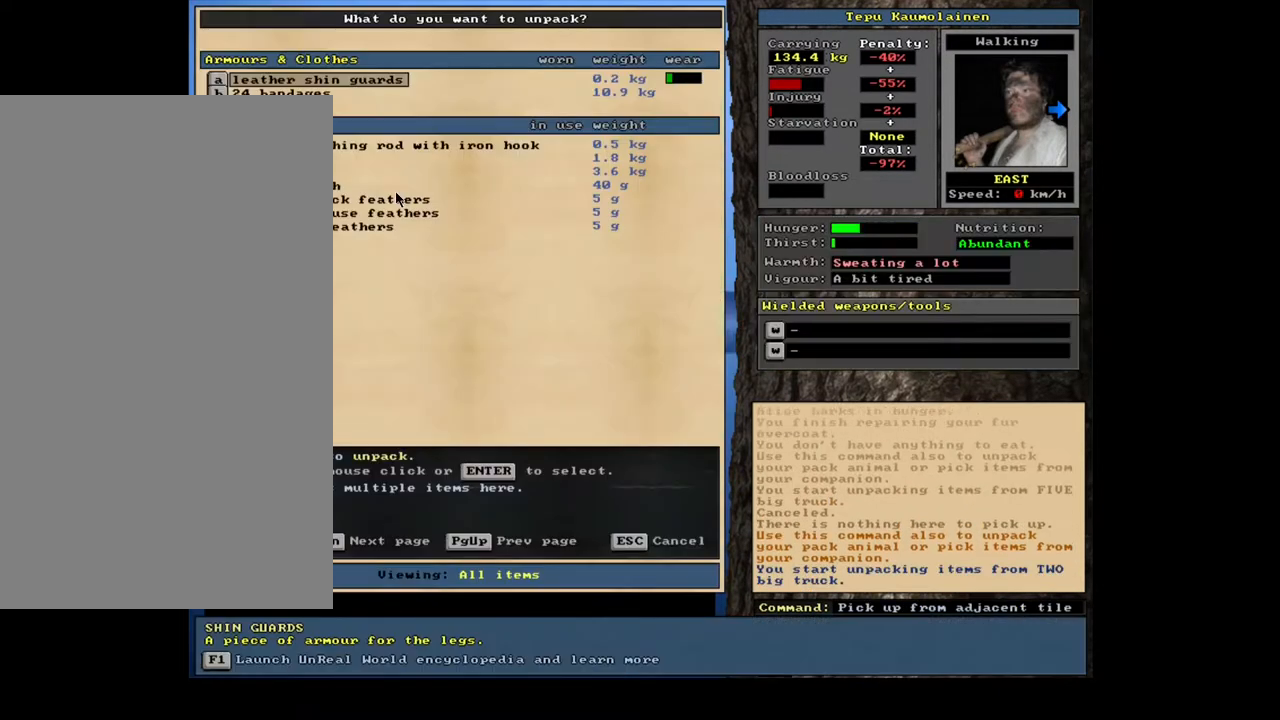
{"keys": [], "mouse": [], "events": [[33, "9", "up"]]}
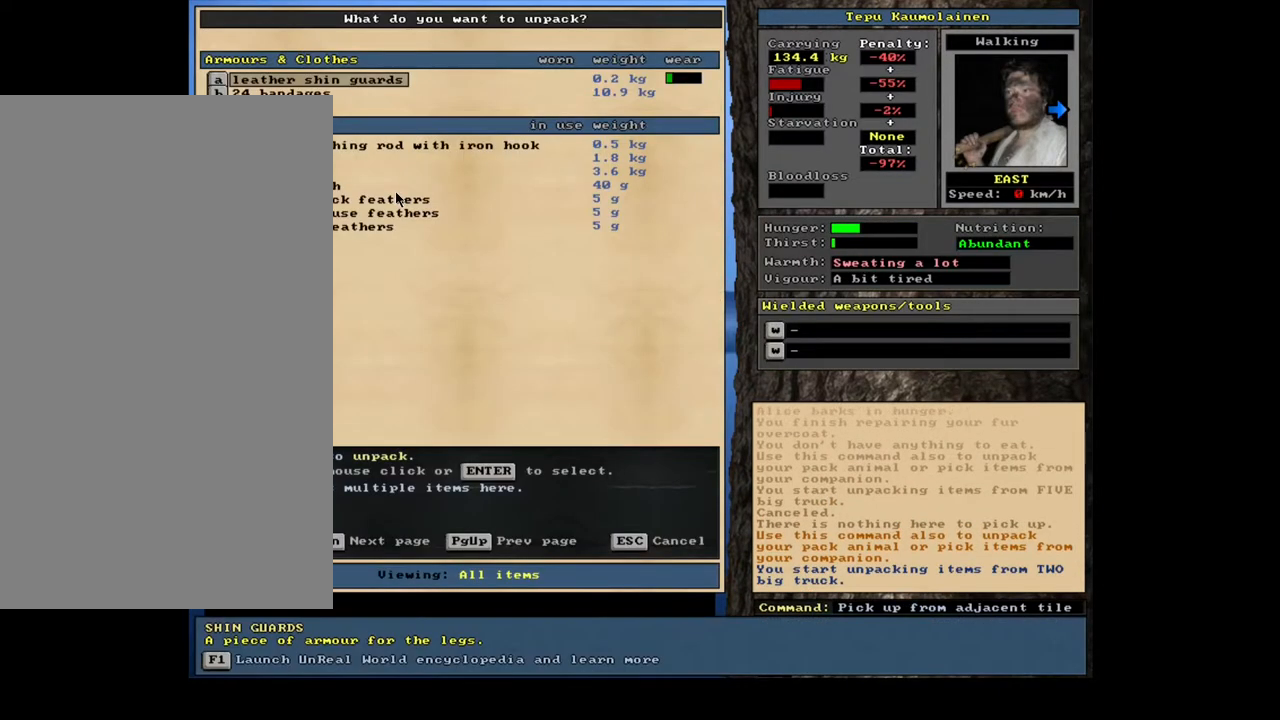
{"keys": [], "mouse": [], "events": []}
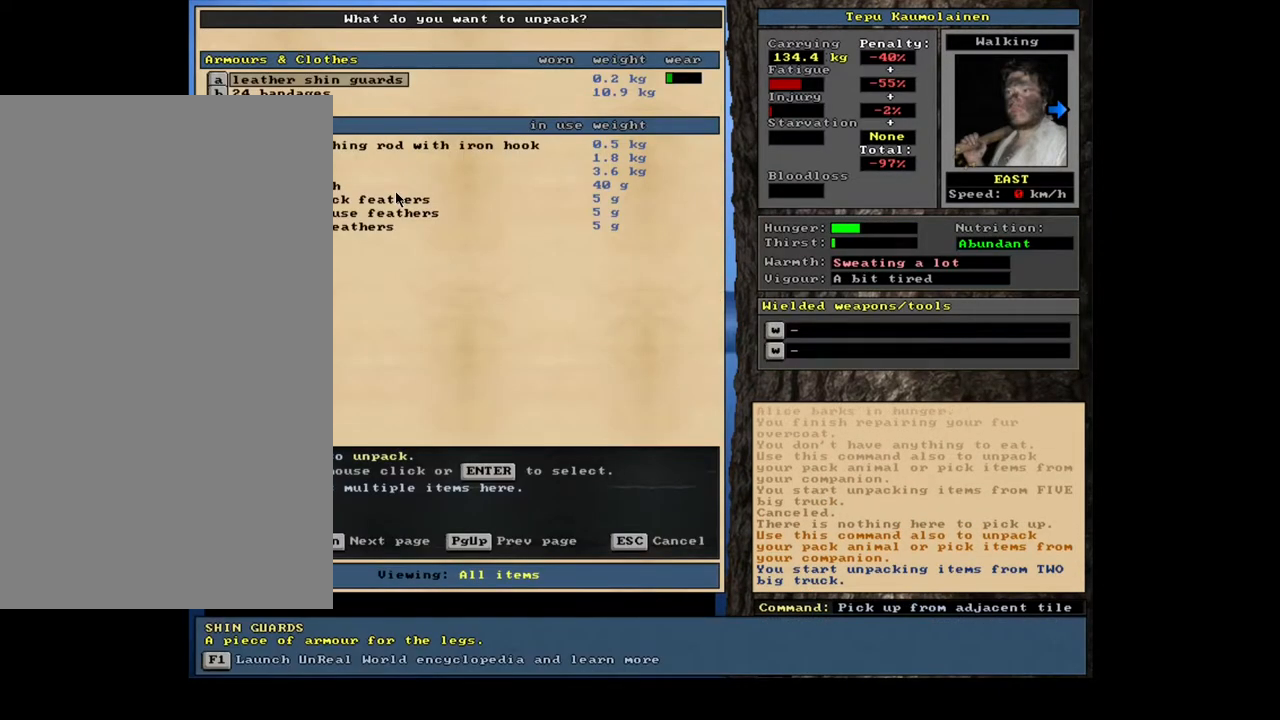
{"keys": [], "mouse": [], "events": []}
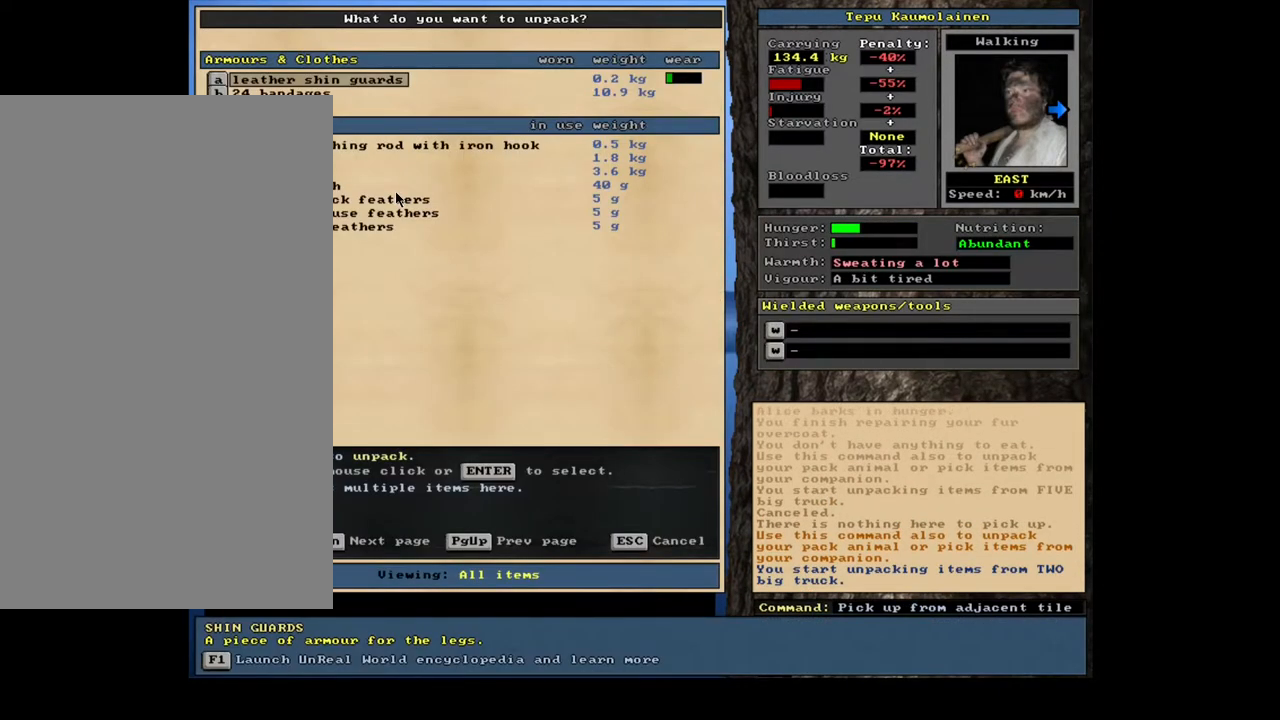
{"keys": ["shift_l"], "mouse": [], "events": [[167, "escape", "down"], [267, "escape", "up"], [483, "shift_l", "down"]]}
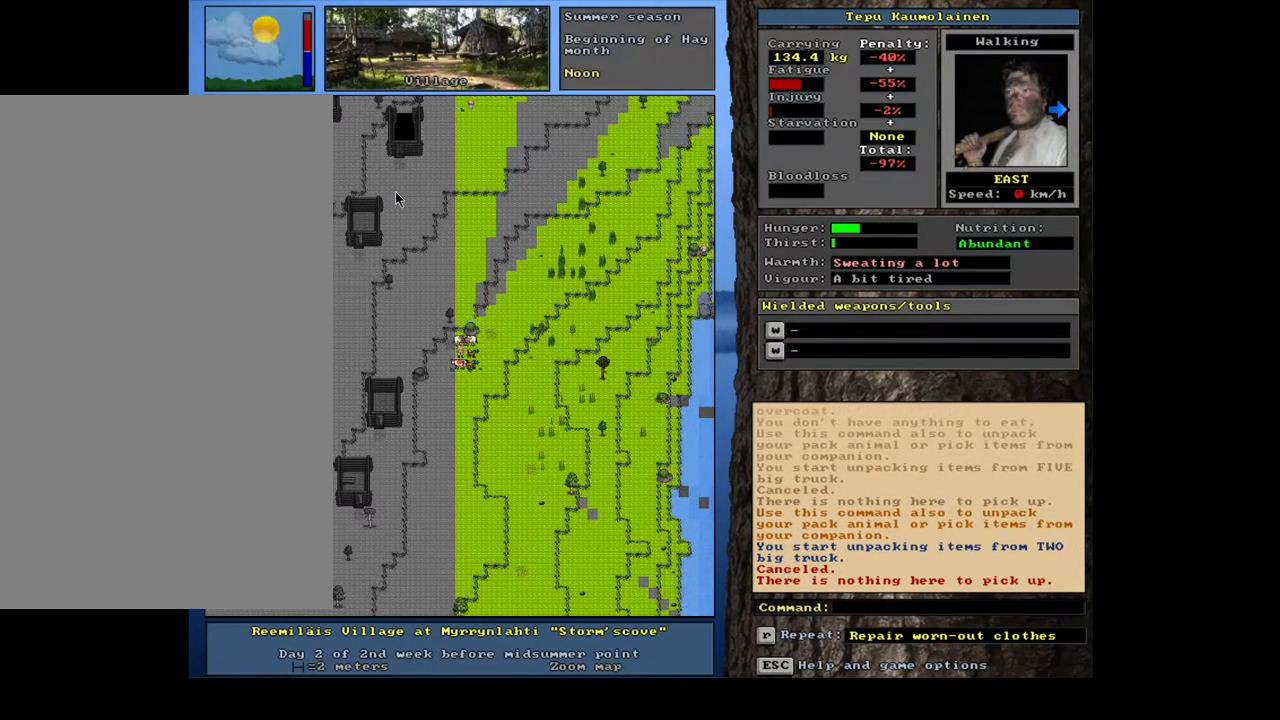
{"keys": [], "mouse": [], "events": [[133, "g", "down"], [200, "g", "up"], [333, "shift_l", "up"]]}
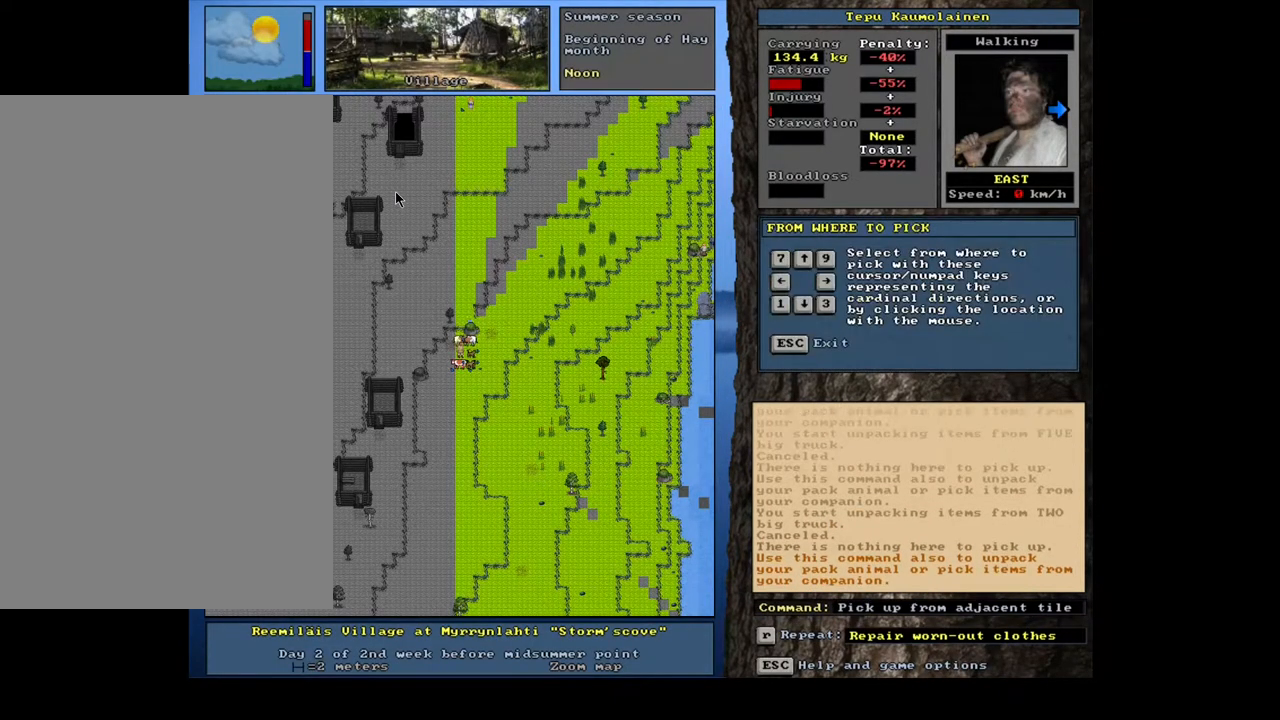
{"keys": [], "mouse": [], "events": []}
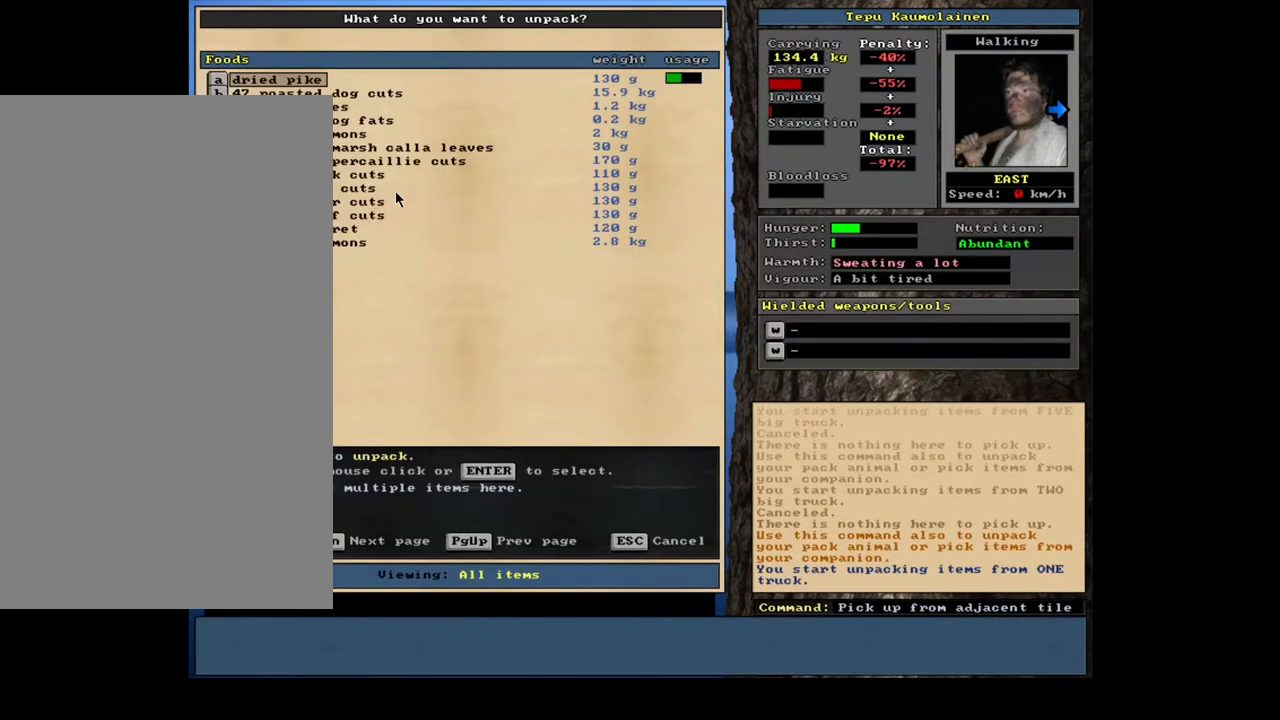
{"keys": [], "mouse": [], "events": []}
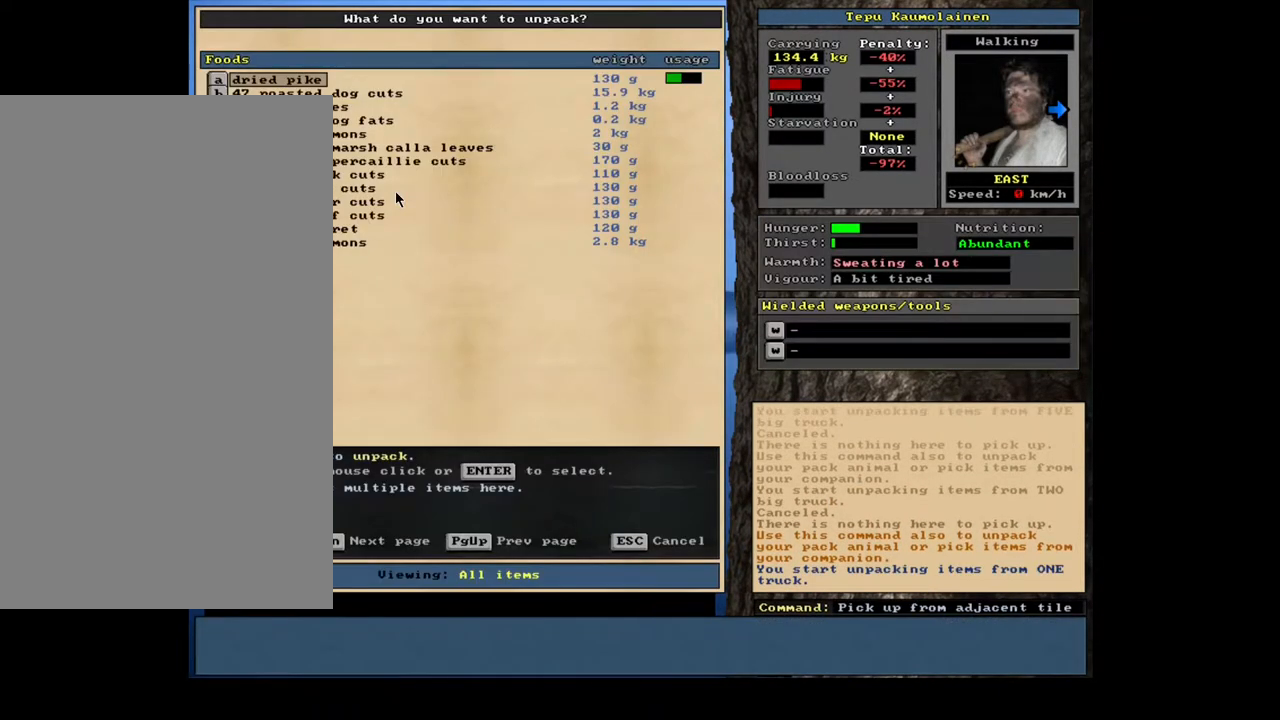
{"keys": [], "mouse": [], "events": []}
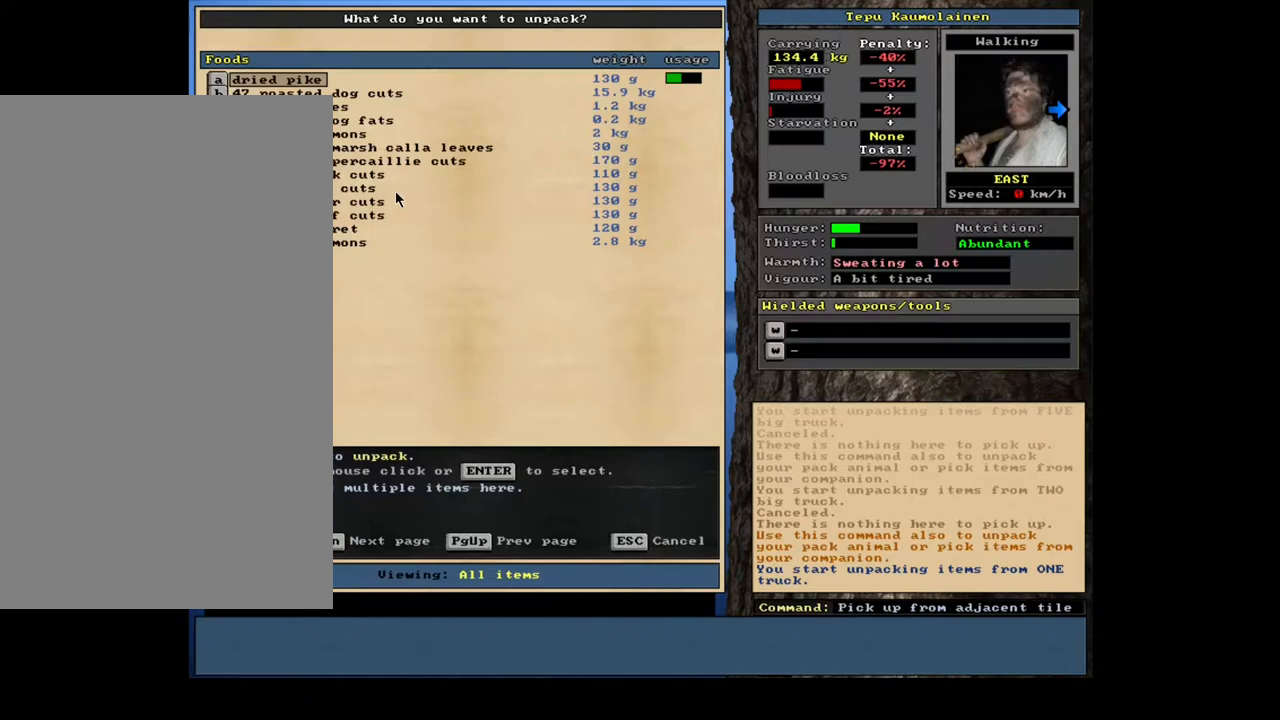
{"keys": [], "mouse": [], "events": []}
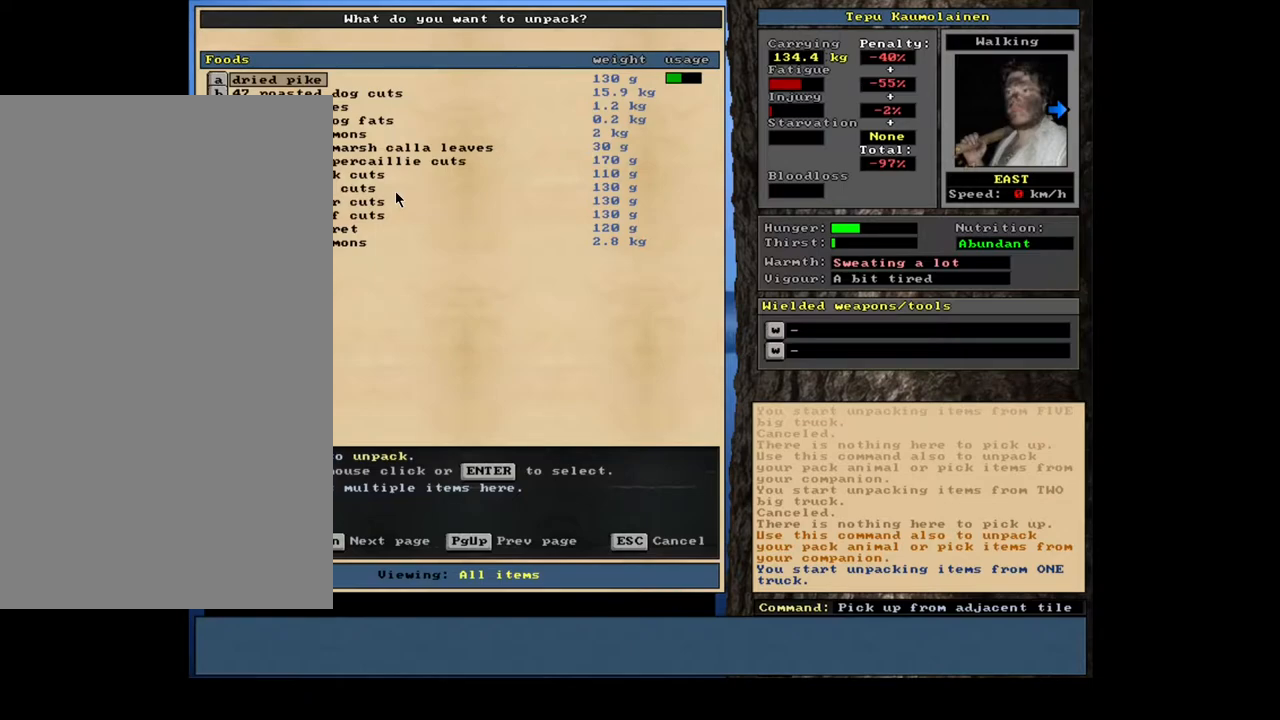
{"keys": [], "mouse": [], "events": []}
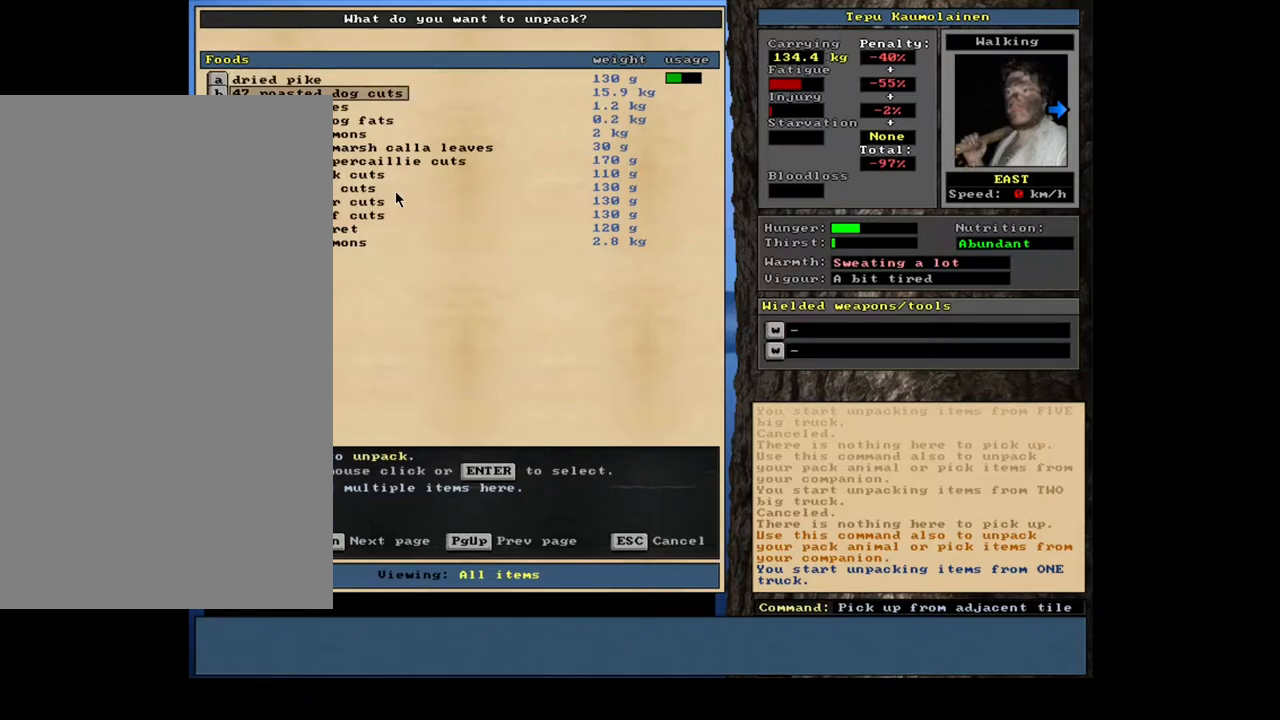
{"keys": [], "mouse": [], "events": []}
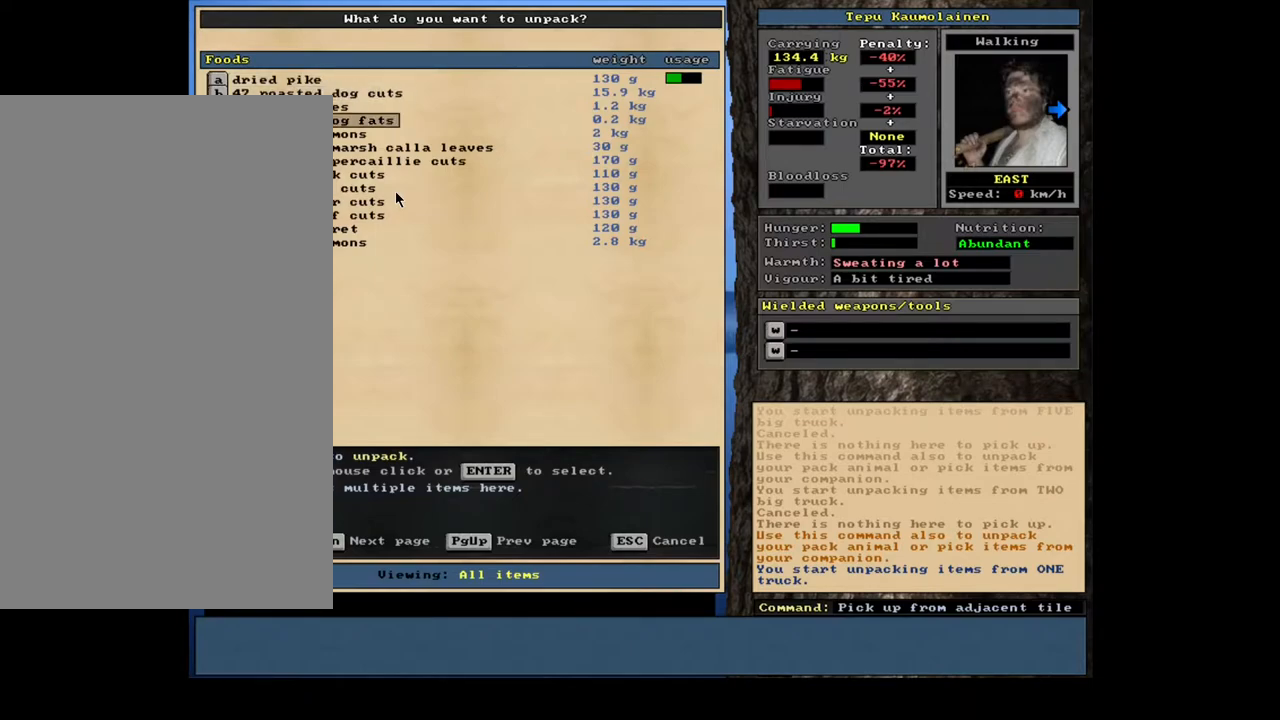
{"keys": ["space"], "mouse": [], "events": [[183, "return", "down"], [250, "return", "up"], [367, "return", "down"], [467, "return", "up"], [483, "space", "down"]]}
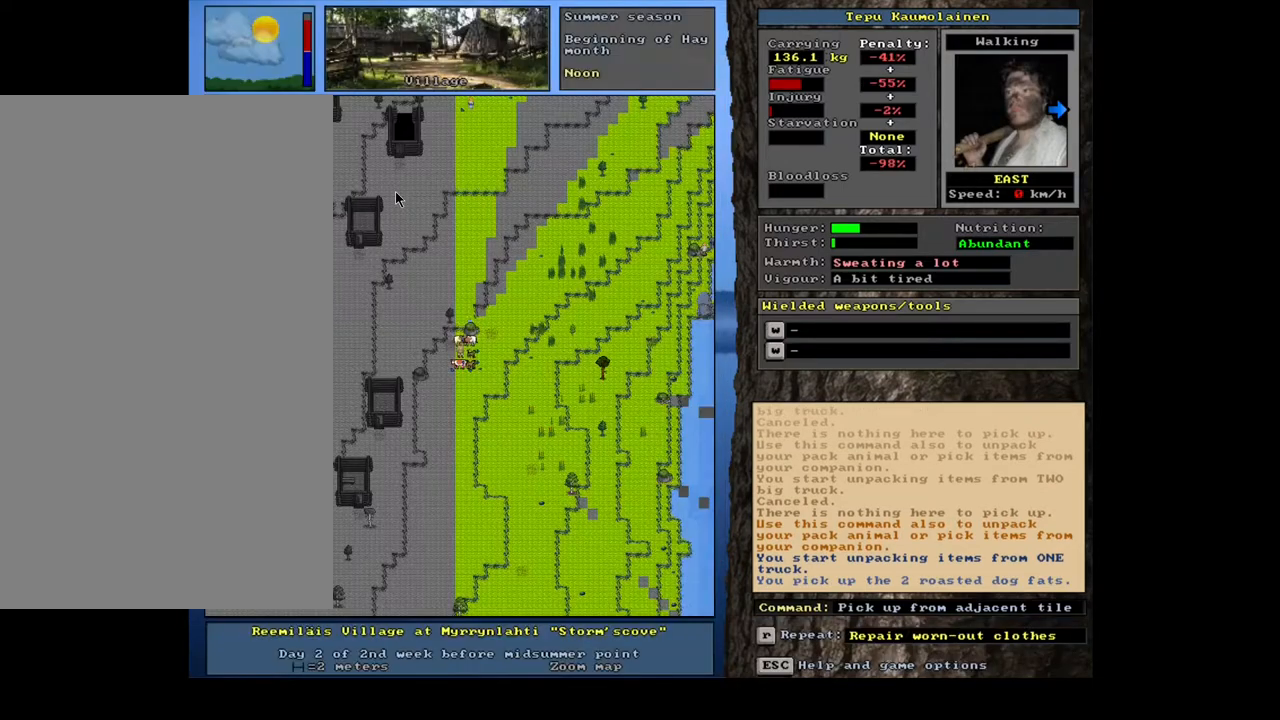
{"keys": [], "mouse": [], "events": [[67, "space", "up"], [167, "e", "down"], [267, "e", "up"]]}
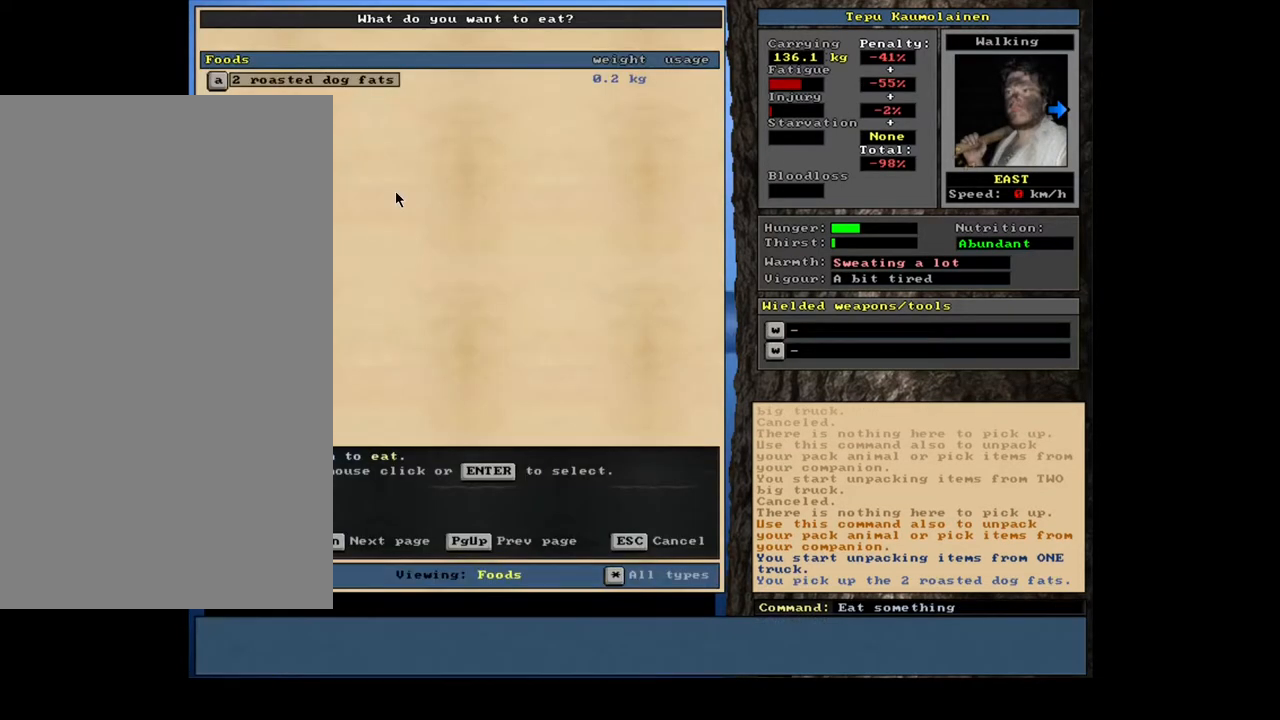
{"keys": [], "mouse": [], "events": [[50, "return", "down"], [117, "return", "up"]]}